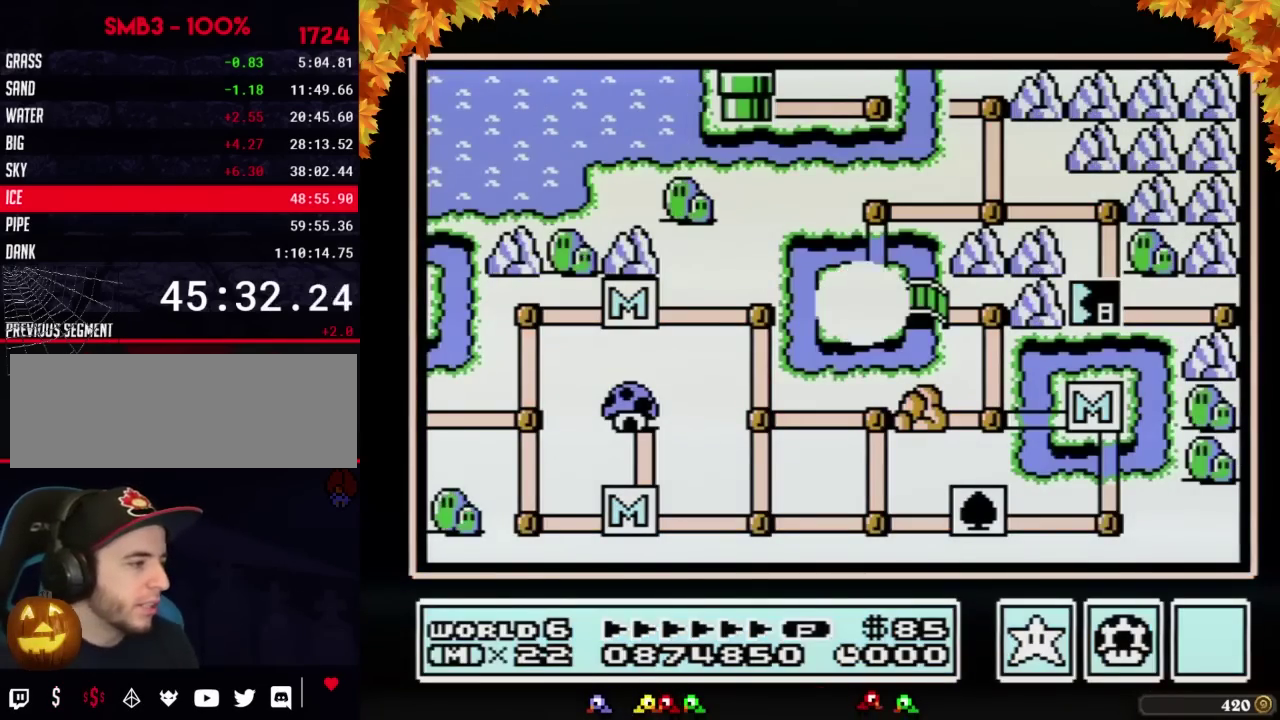
Gameplay with a controller (Nintendo layout); each line is a JSON object with the inputs held at the frame after it. "events" lists button and stick changes between this image and that frame as [ms after this image, input, new state], when the widget could be followed in between. Not read: L3 R3.
{"buttons": ["DPAD_UP"], "events": [[183, "DPAD_UP", "down"]]}
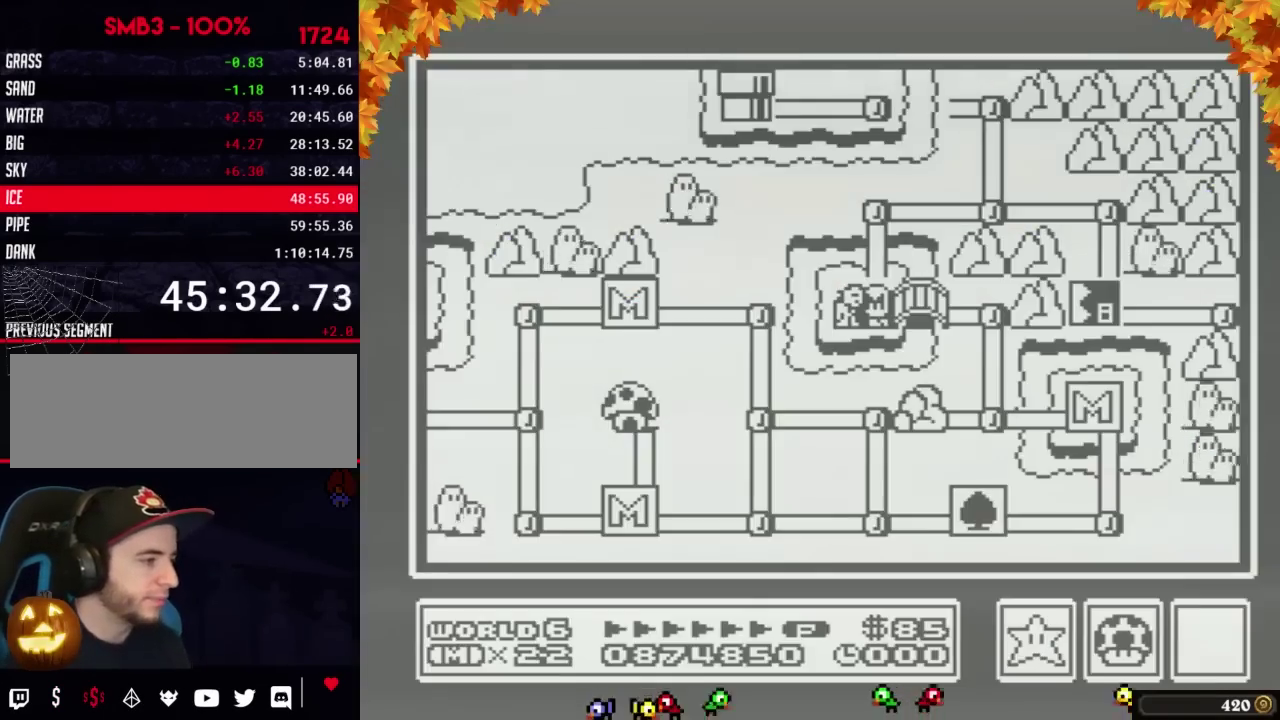
{"buttons": ["DPAD_UP"], "events": []}
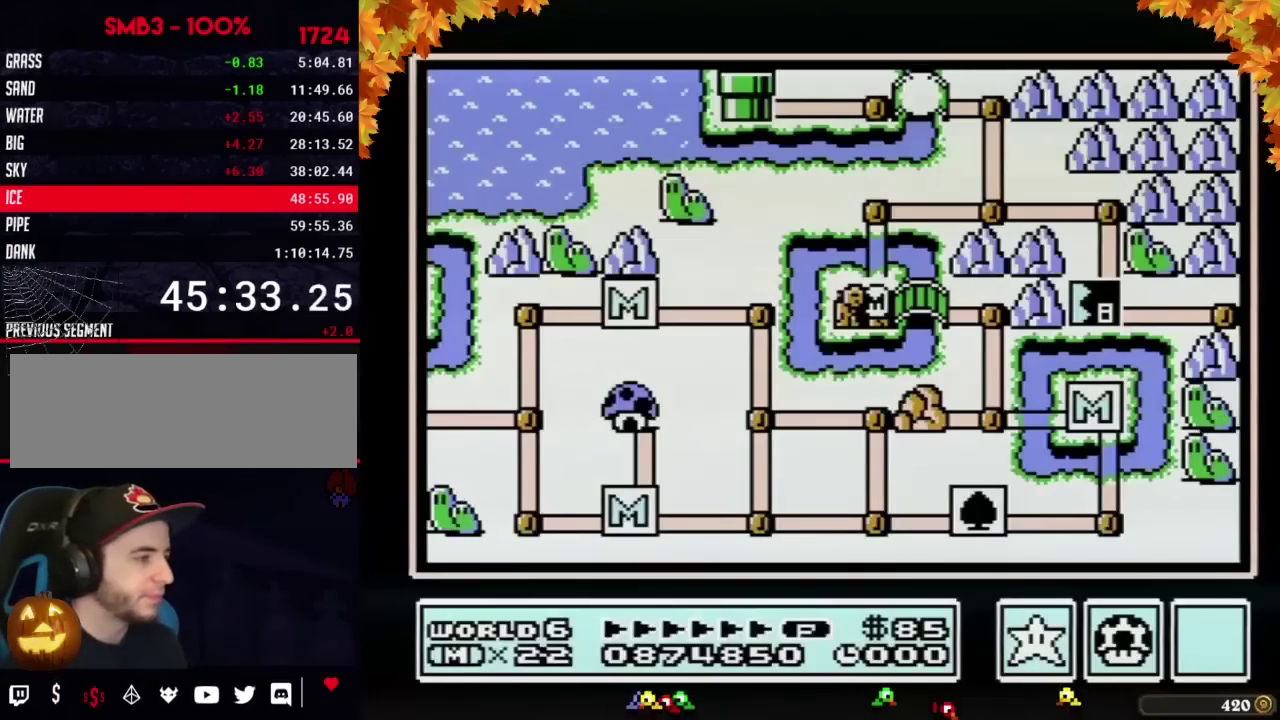
{"buttons": ["DPAD_UP"], "events": []}
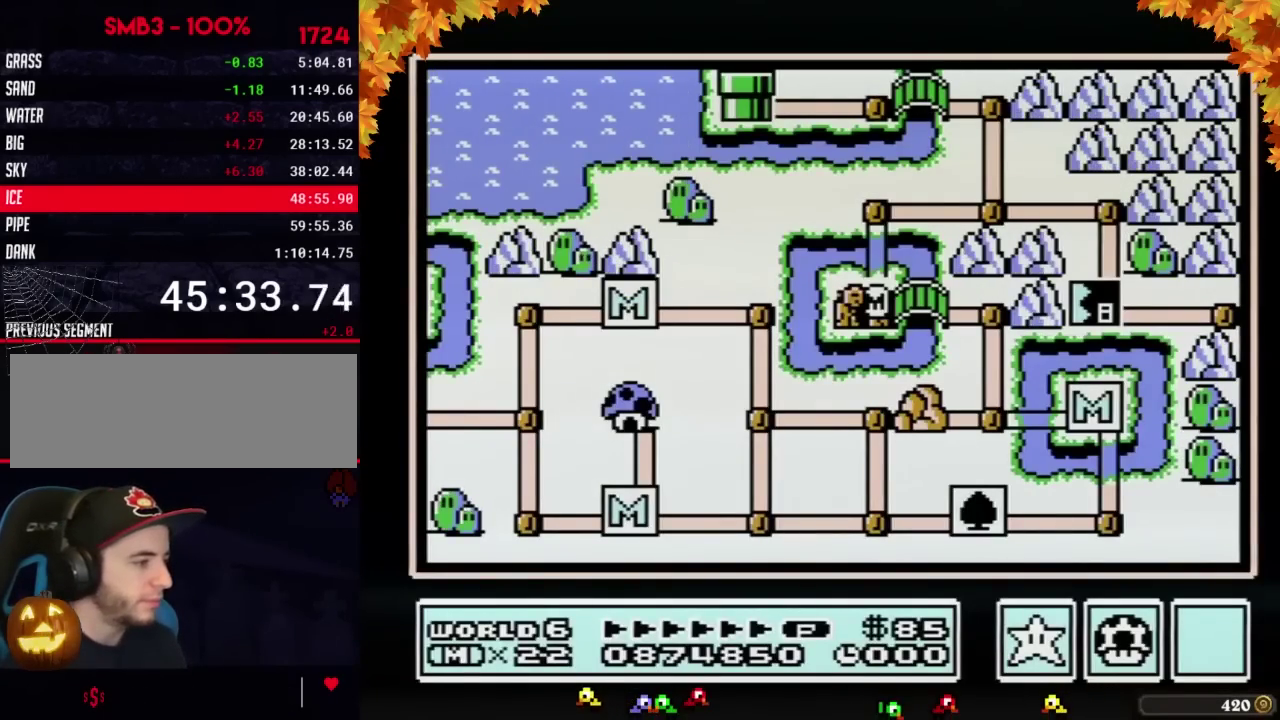
{"buttons": ["DPAD_RIGHT"], "events": [[383, "DPAD_UP", "up"], [467, "DPAD_RIGHT", "down"]]}
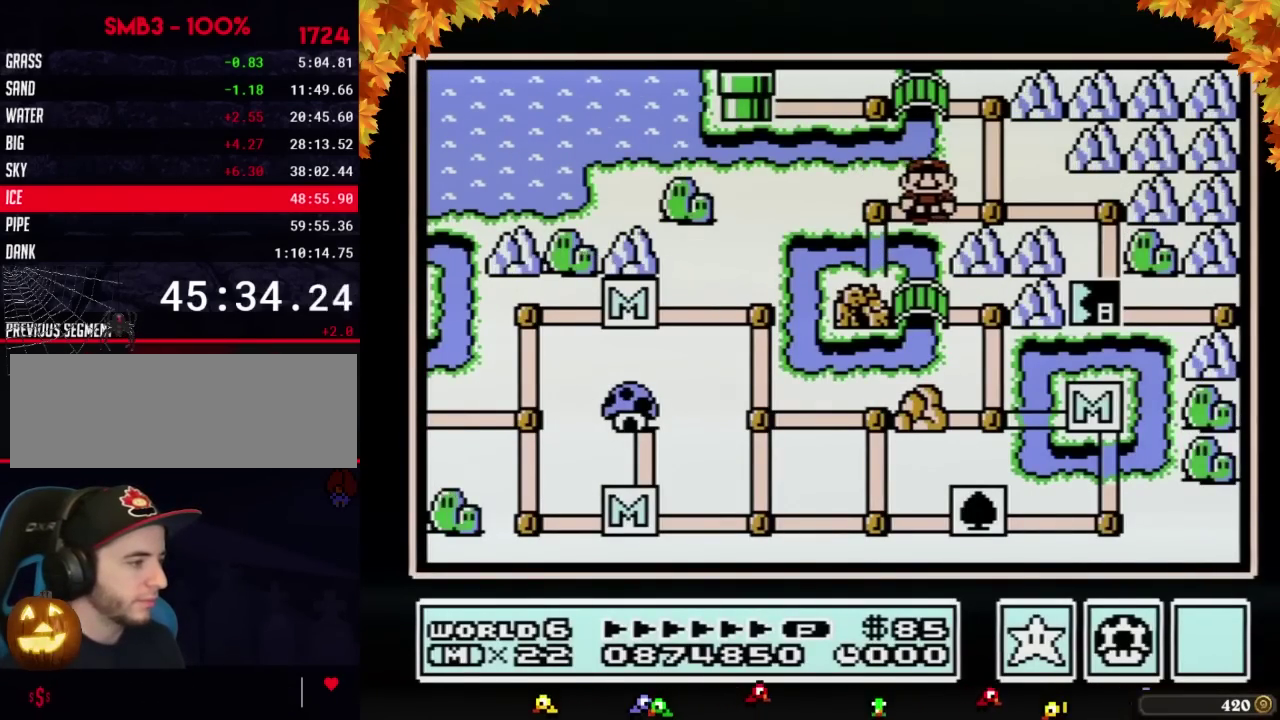
{"buttons": [], "events": [[200, "DPAD_RIGHT", "up"], [250, "DPAD_RIGHT", "down"], [483, "DPAD_RIGHT", "up"]]}
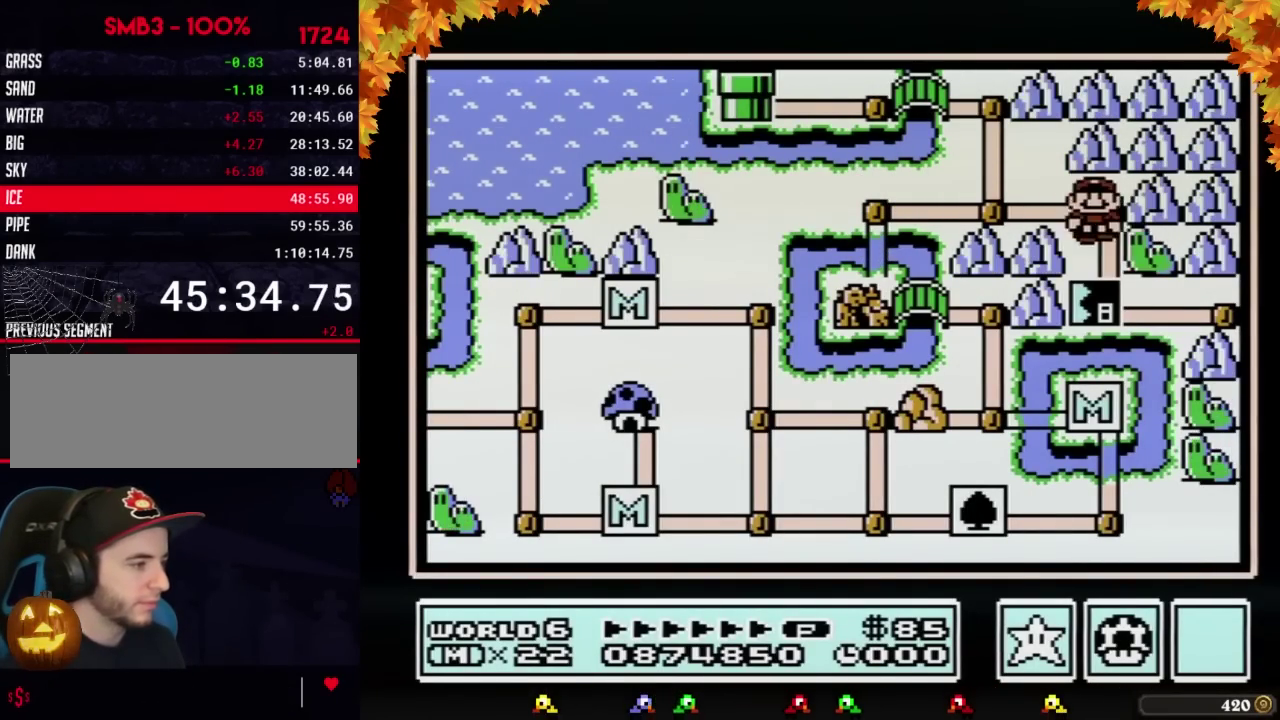
{"buttons": ["DPAD_DOWN"], "events": [[67, "DPAD_DOWN", "down"]]}
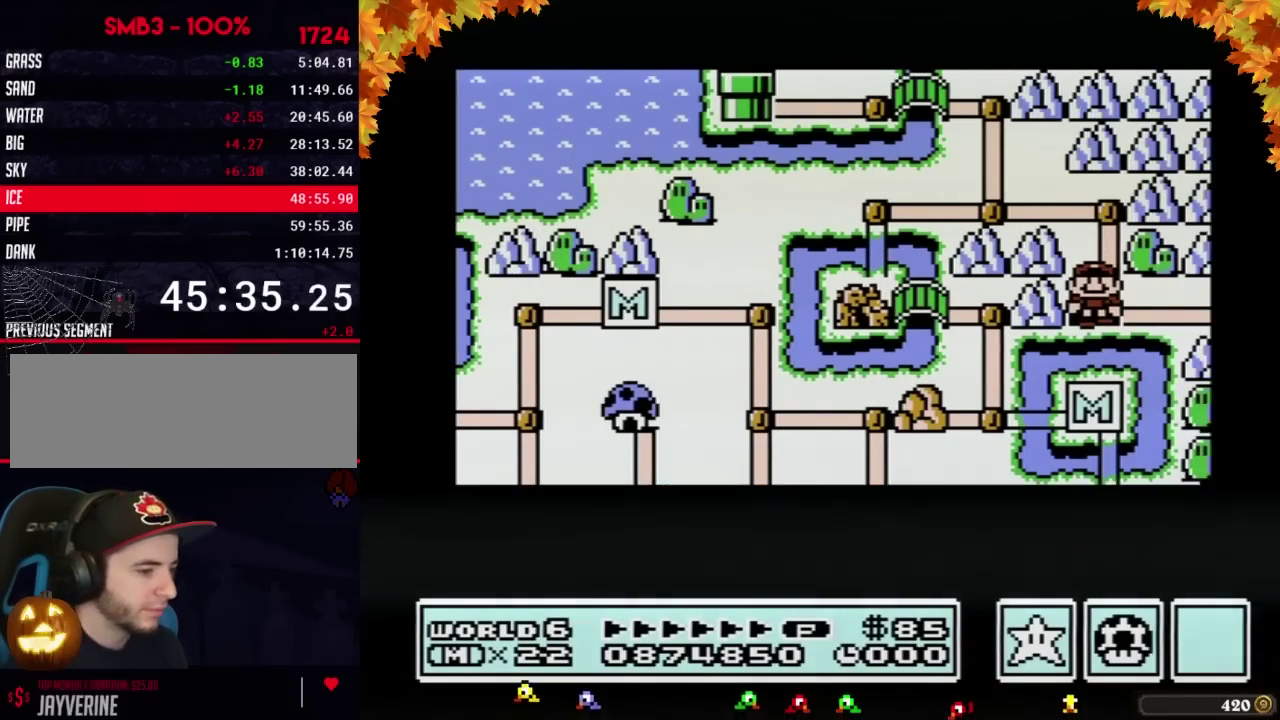
{"buttons": ["DPAD_DOWN"], "events": []}
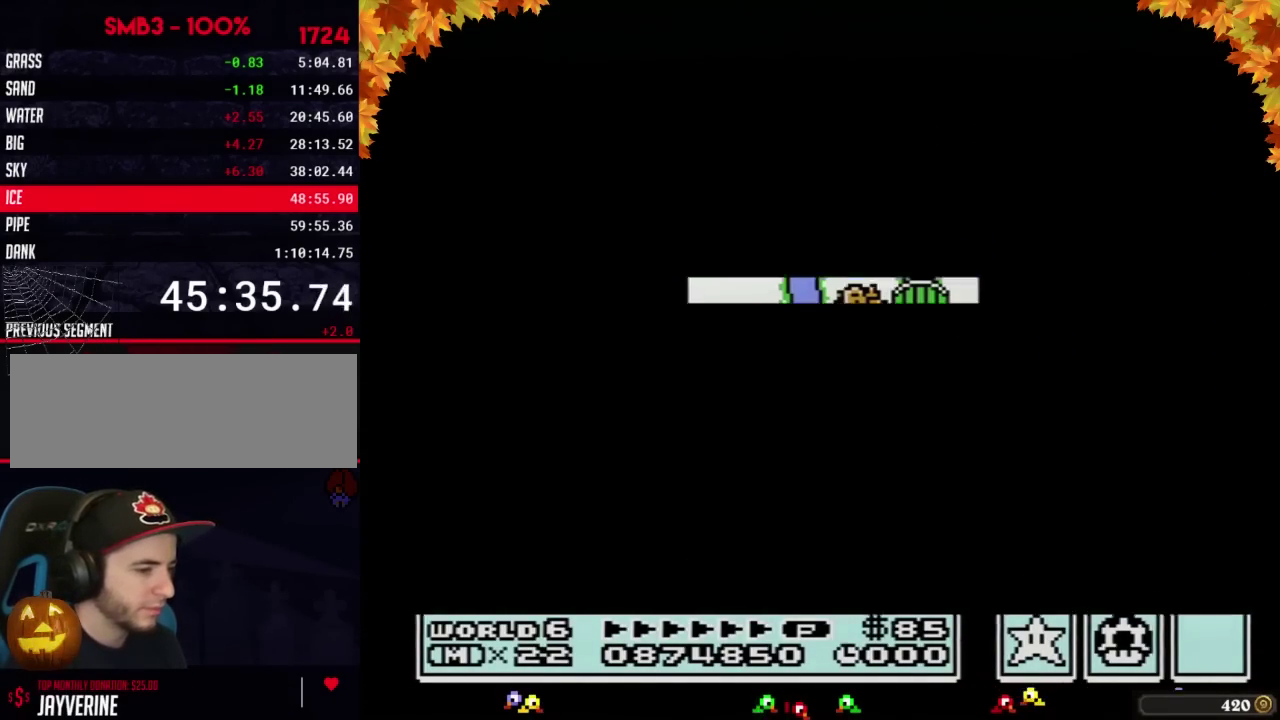
{"buttons": ["B", "DPAD_RIGHT"], "events": [[383, "DPAD_DOWN", "up"], [467, "B", "down"], [467, "DPAD_RIGHT", "down"]]}
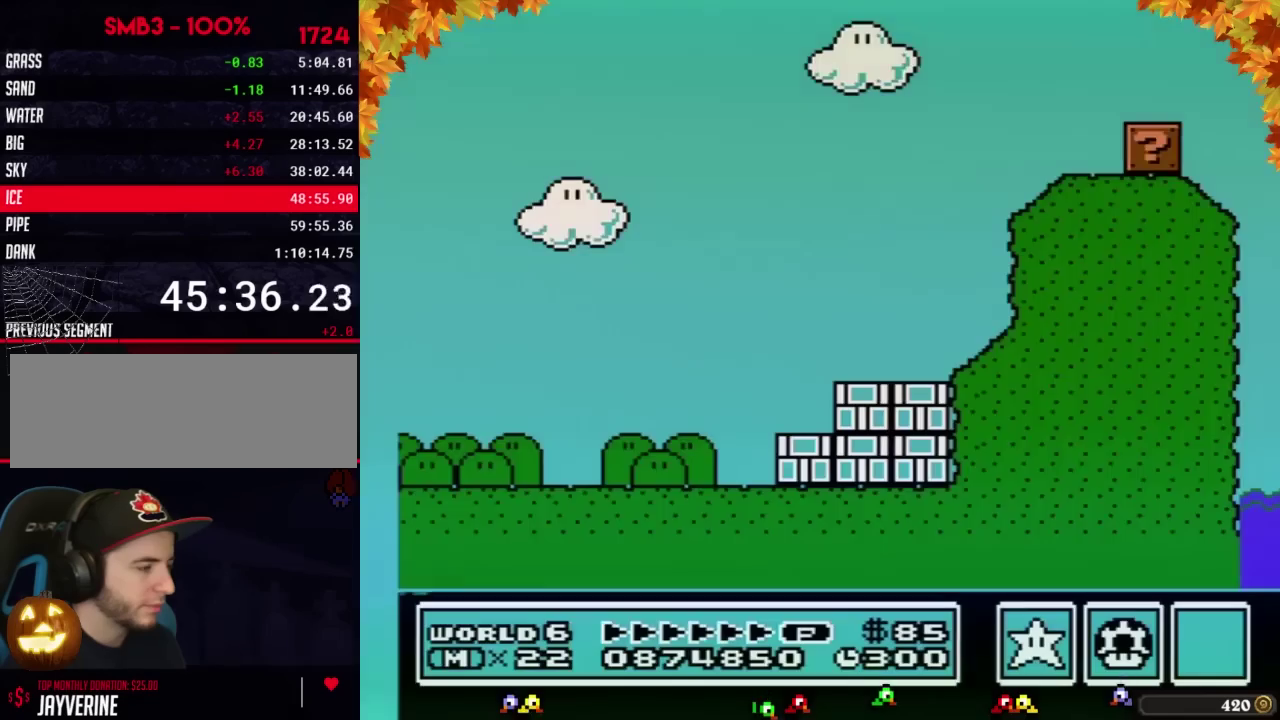
{"buttons": ["B", "DPAD_RIGHT"], "events": []}
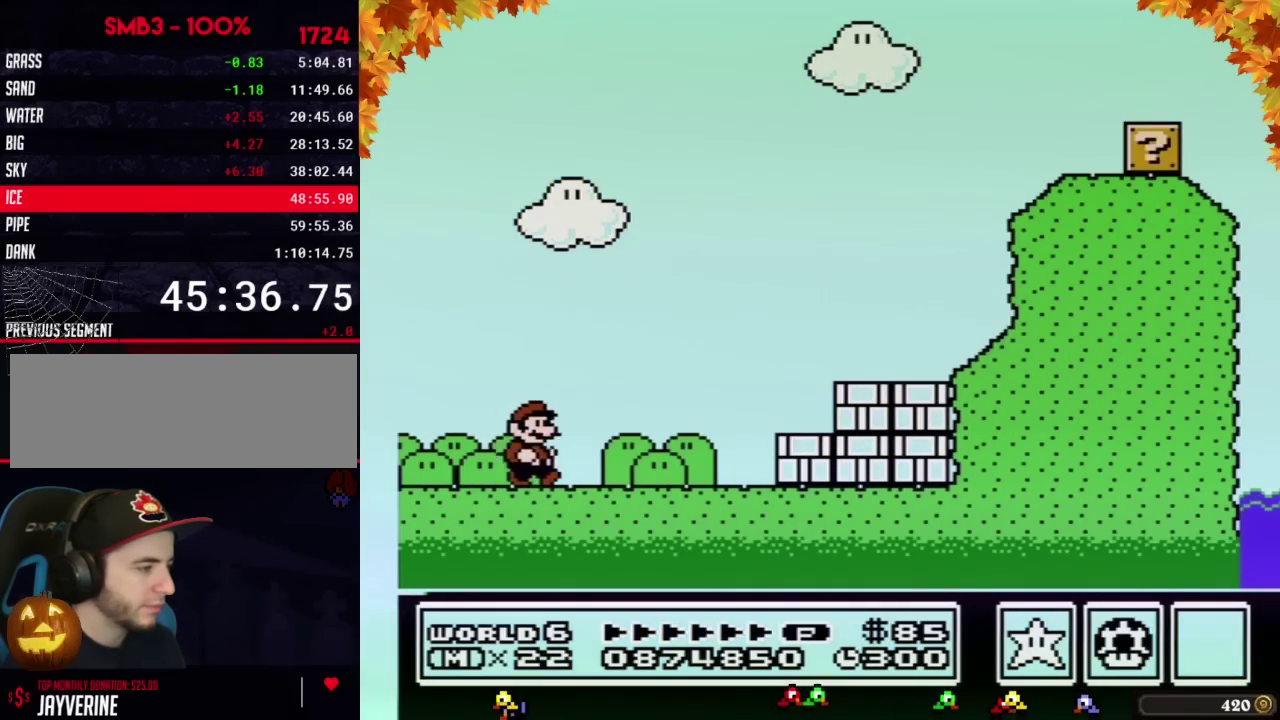
{"buttons": ["B", "DPAD_RIGHT"], "events": [[417, "A", "down"], [500, "A", "up"]]}
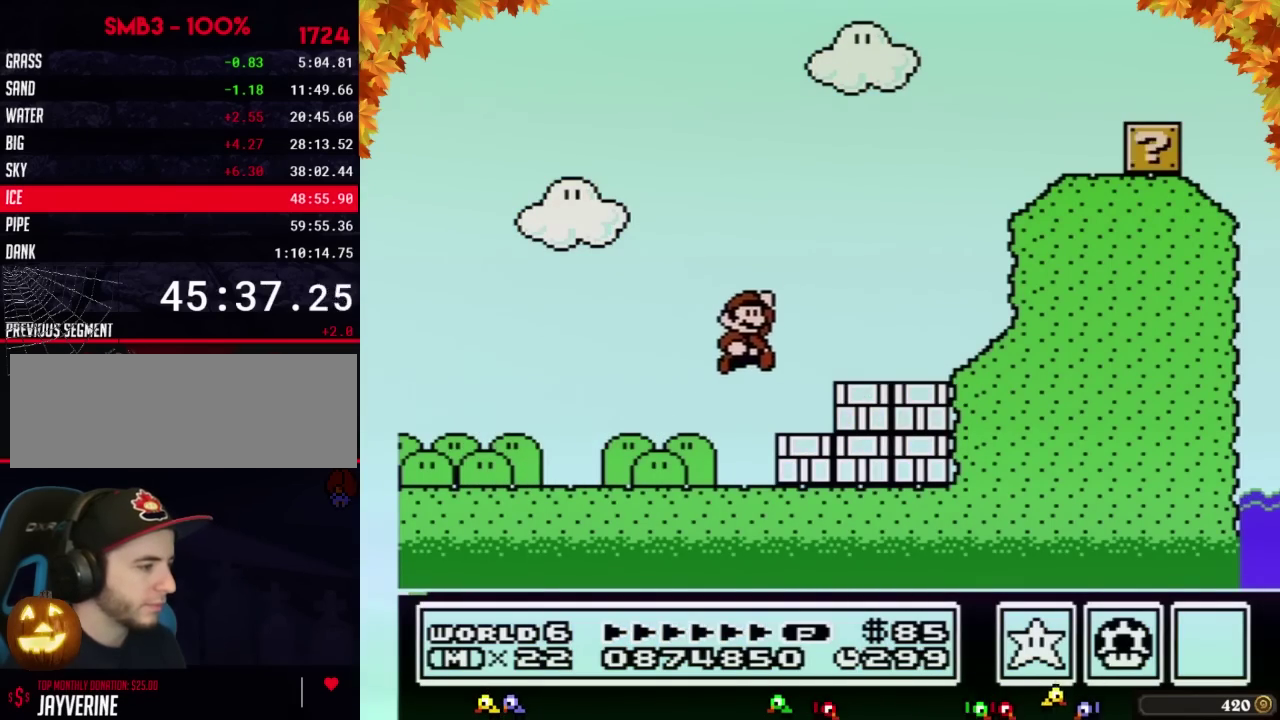
{"buttons": ["A", "B", "DPAD_RIGHT"], "events": [[133, "B", "up"], [350, "A", "down"], [350, "B", "down"], [350, "DPAD_LEFT", "down"], [350, "DPAD_RIGHT", "up"], [433, "DPAD_LEFT", "up"], [467, "DPAD_RIGHT", "down"]]}
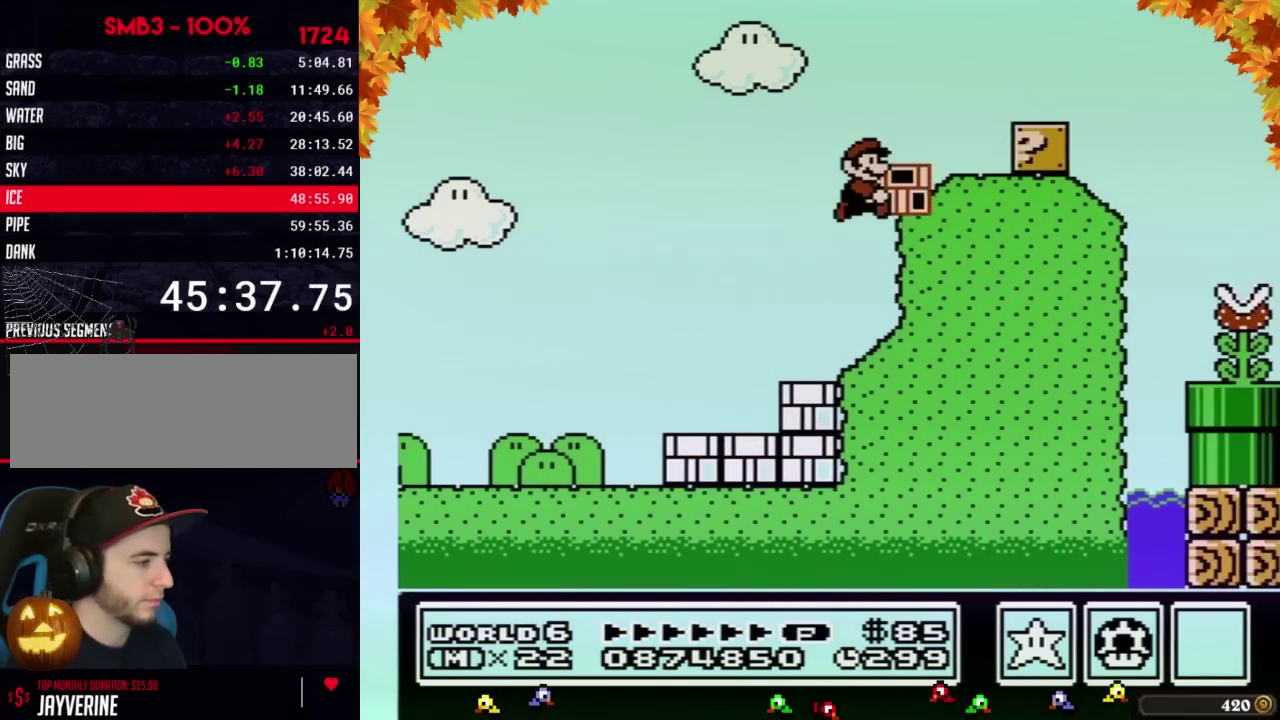
{"buttons": ["B", "DPAD_RIGHT"], "events": [[250, "A", "up"]]}
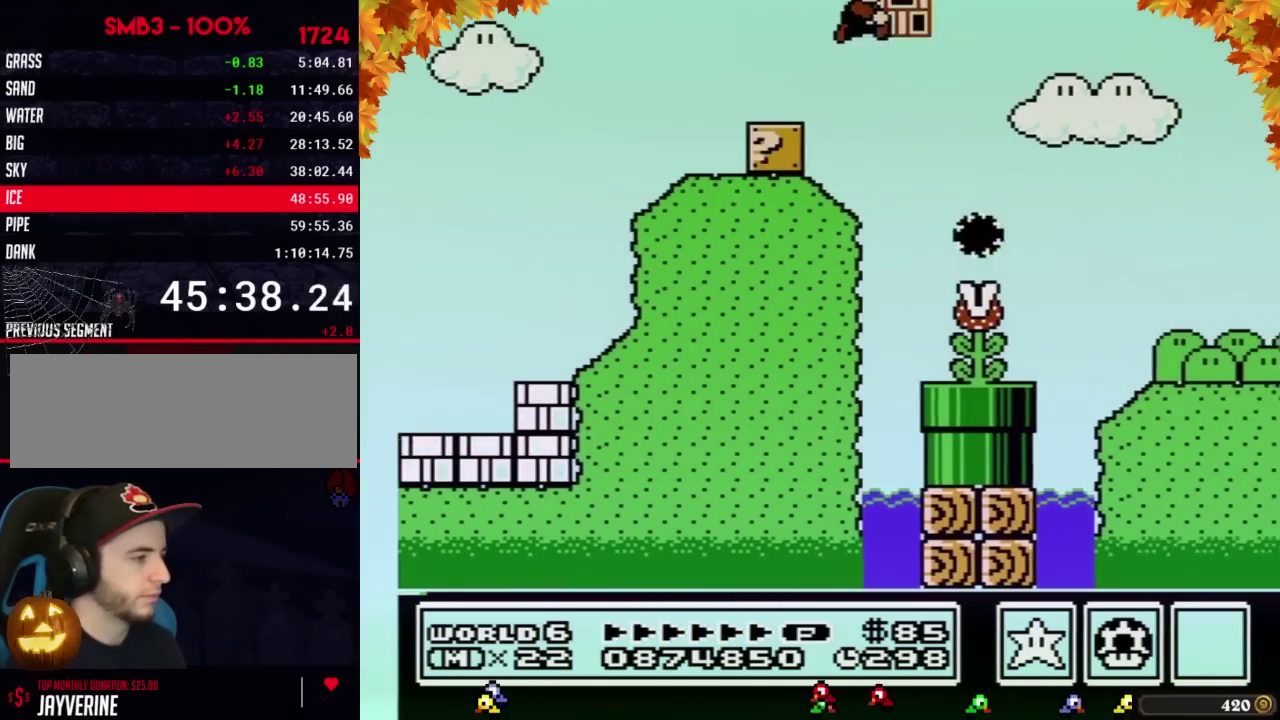
{"buttons": ["B", "DPAD_RIGHT"], "events": []}
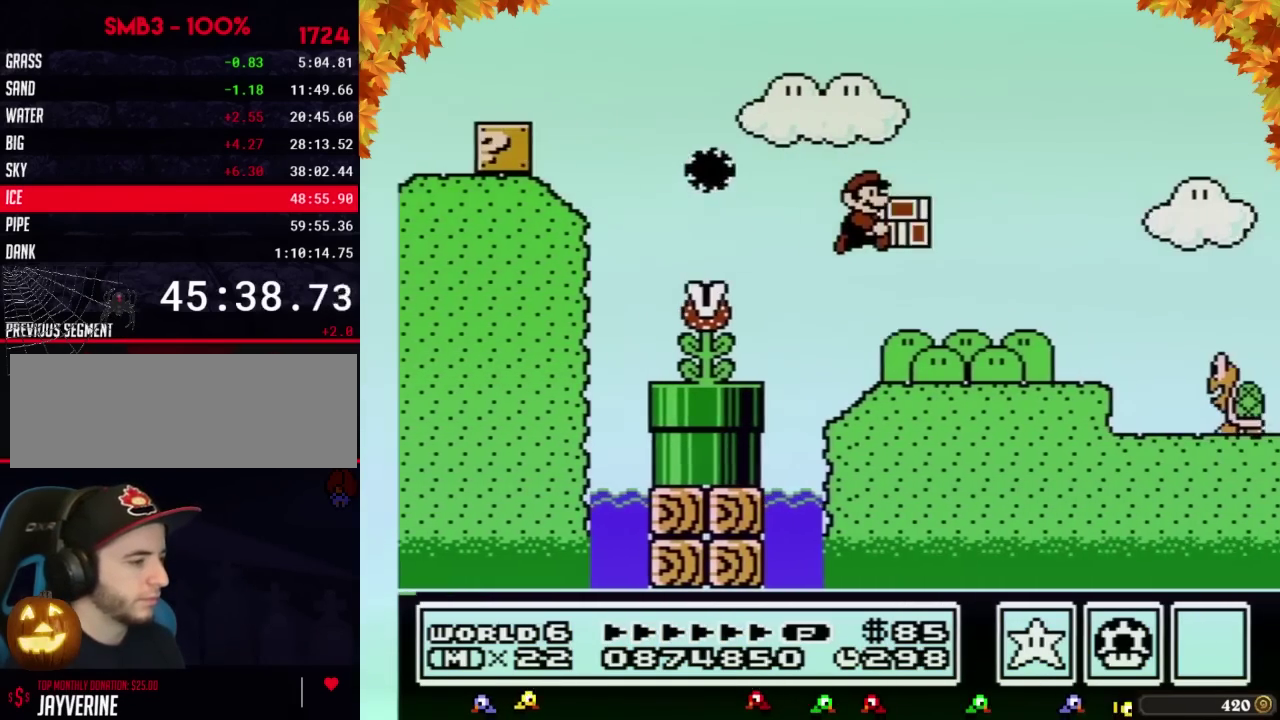
{"buttons": ["A", "B", "DPAD_RIGHT"], "events": [[450, "A", "down"]]}
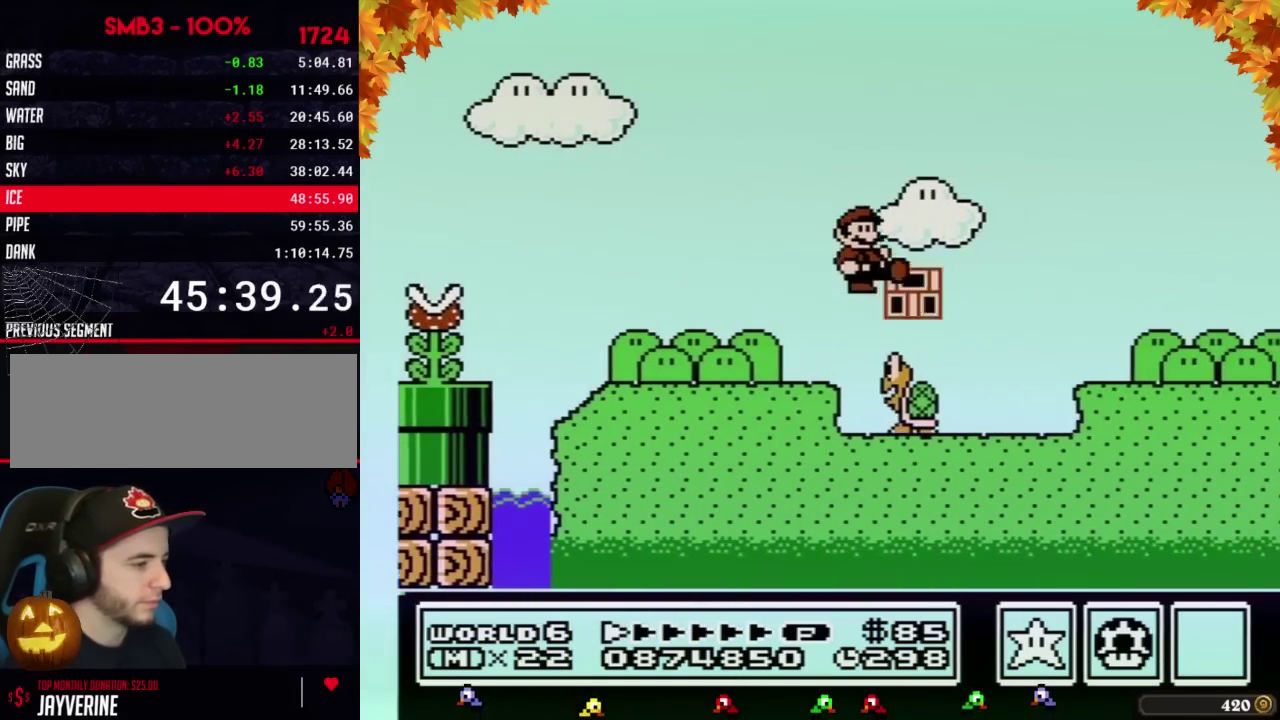
{"buttons": ["B", "DPAD_RIGHT"], "events": [[33, "A", "up"], [67, "B", "up"], [133, "B", "down"]]}
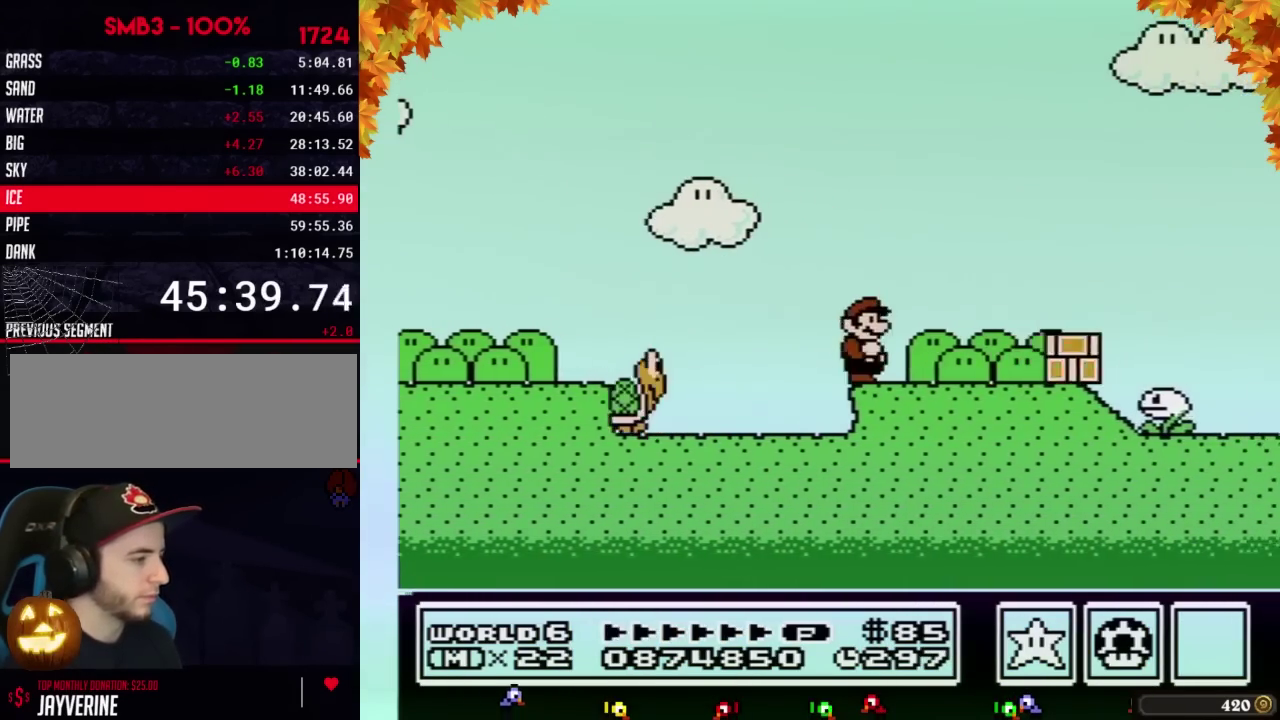
{"buttons": ["B", "DPAD_RIGHT"], "events": []}
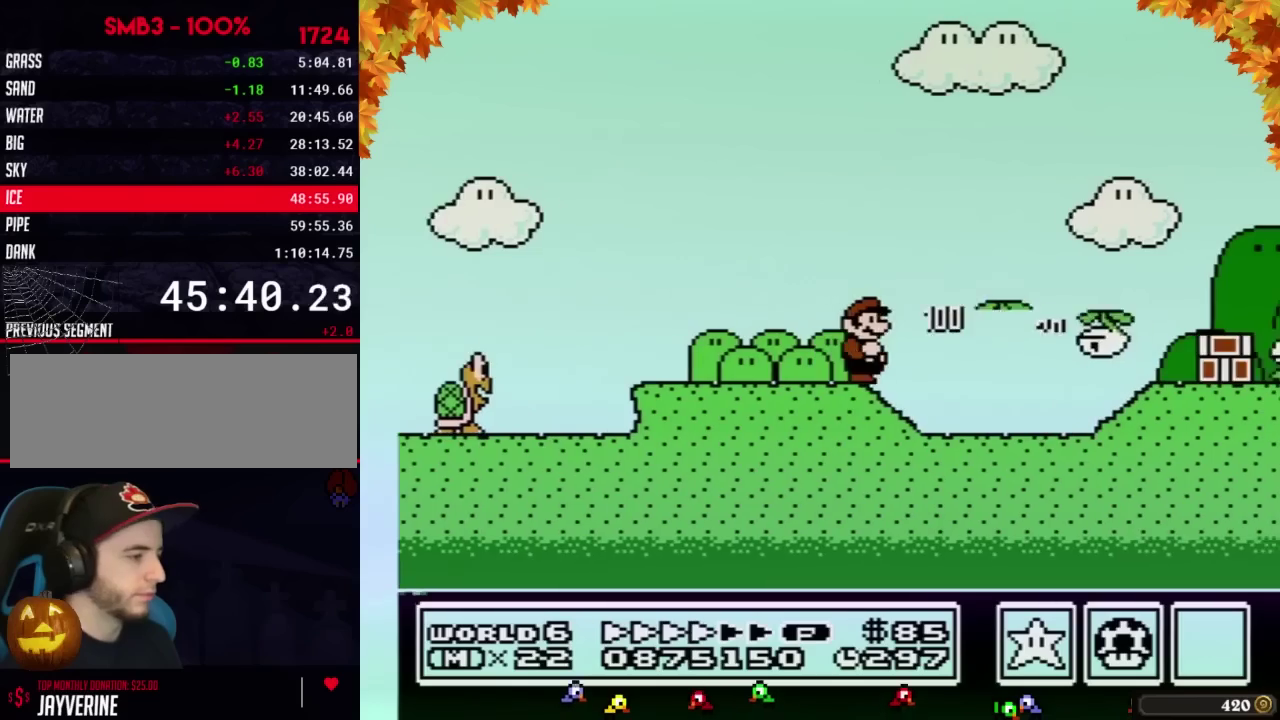
{"buttons": ["B", "DPAD_RIGHT"], "events": []}
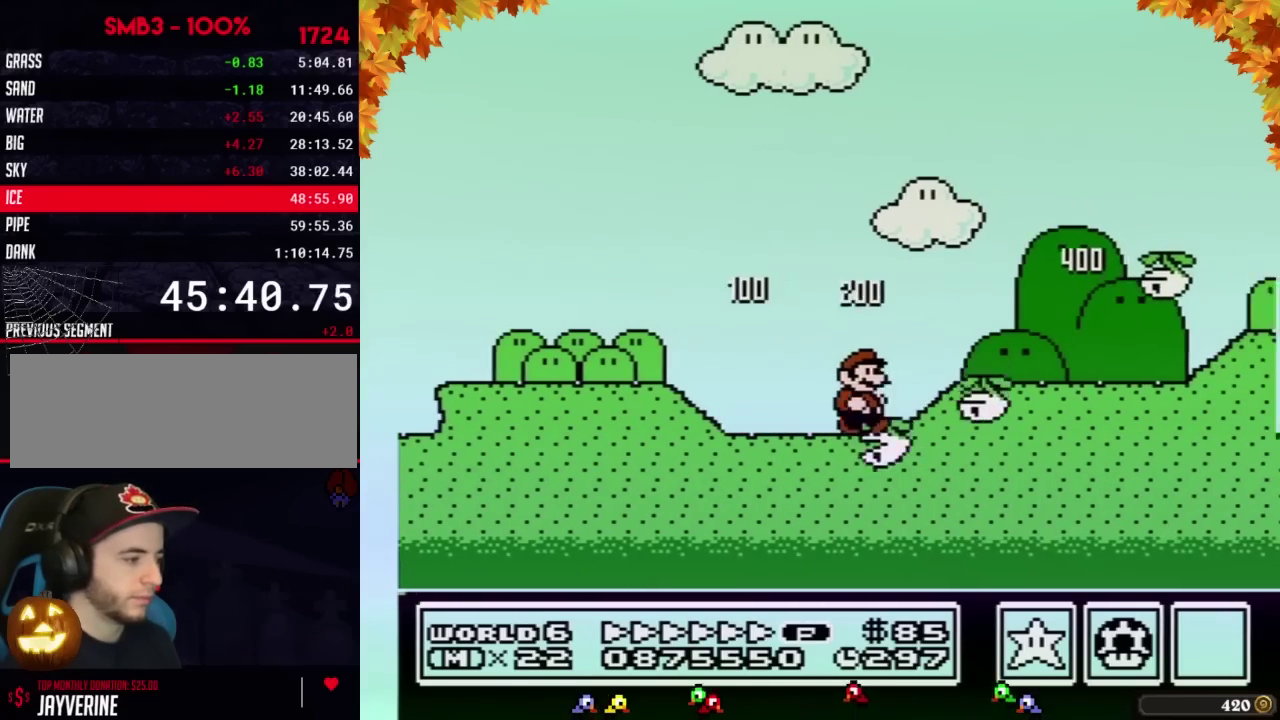
{"buttons": ["B", "DPAD_RIGHT"], "events": []}
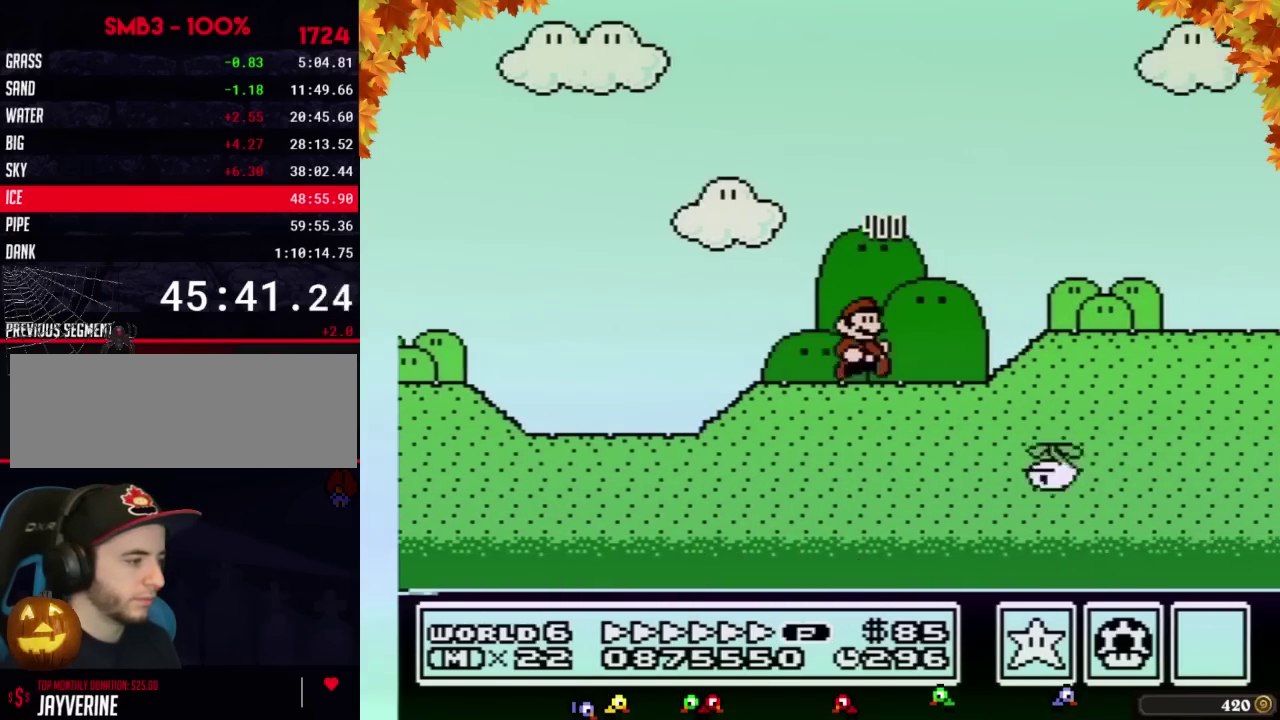
{"buttons": ["B", "DPAD_RIGHT"], "events": []}
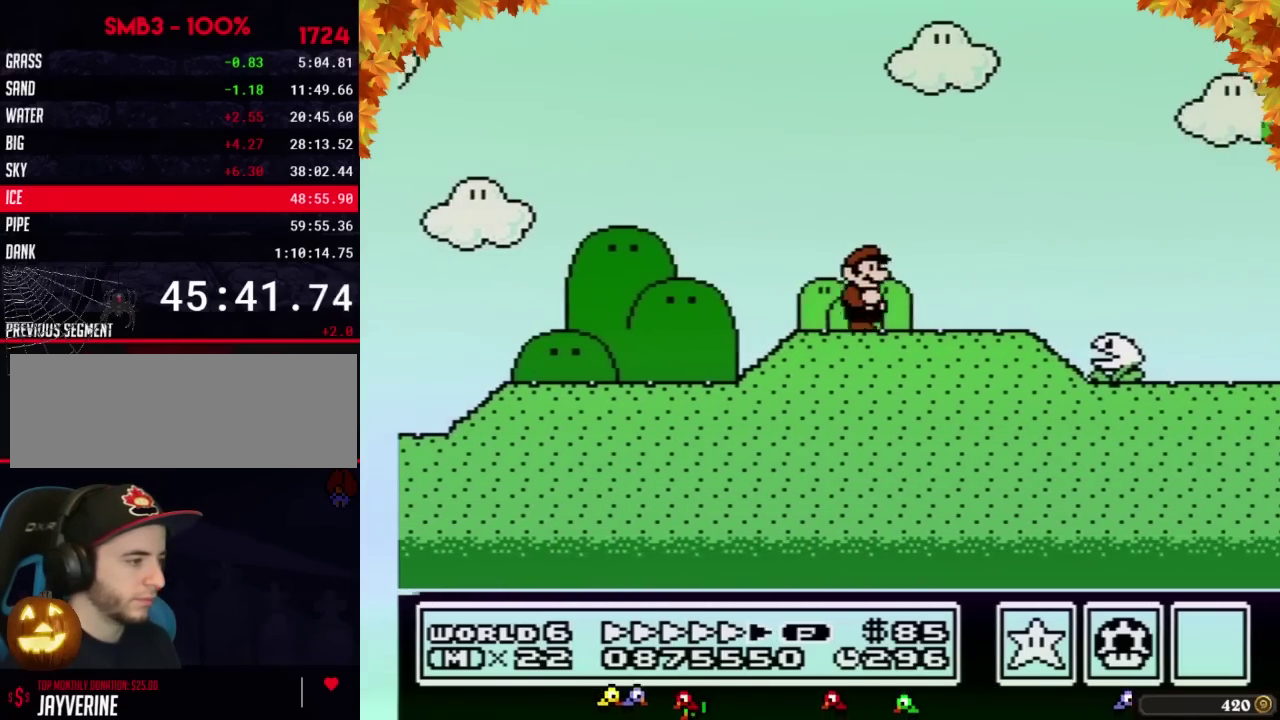
{"buttons": ["B", "DPAD_RIGHT"], "events": []}